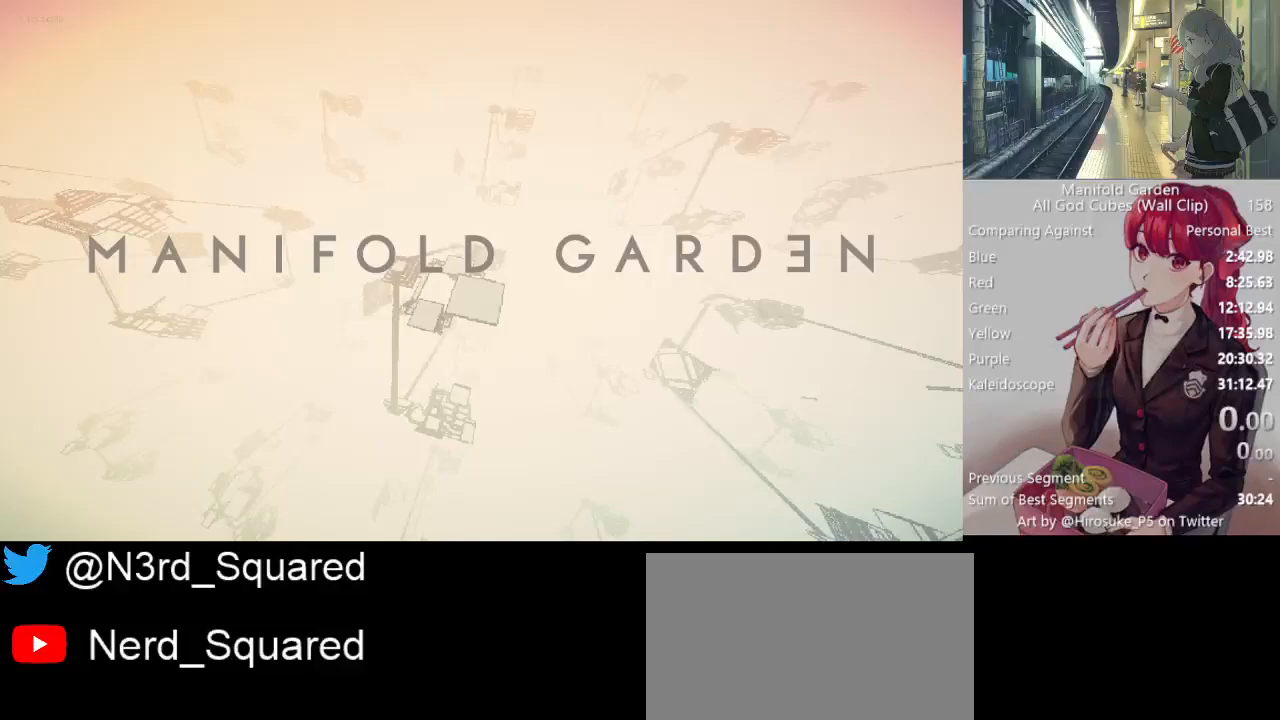
Gameplay with keyboard and mouse; each line is a JSON object with the keys and mouse buttons held at the frame after it. "events" lists presses ("down") and releases ("up") of "1", "2", "3", "4", "5", "a", "alt", "c", "caps_lock", "ctrl", "d", "e", "f", "g", "q", "r", "s", "shift", "space", "t", "tab", "v", "w", "x", "z", "mouse_left", "mouse_wheel" and "mouse_right" between this image and that frame as [ms after this image, input, new state], when the widget could be followed in between. "mouse_left", "mouse_wheel", "mouse_right" = the "left", "wheel", "right" buttons of the "mouse" list. No other keys are recorded. "wheel" means that the mouse wheel is clicked or scrolled. Not read: mouse_move.
{"keys": [], "mouse": ["left"], "events": [[483, "mouse_left", "down"]]}
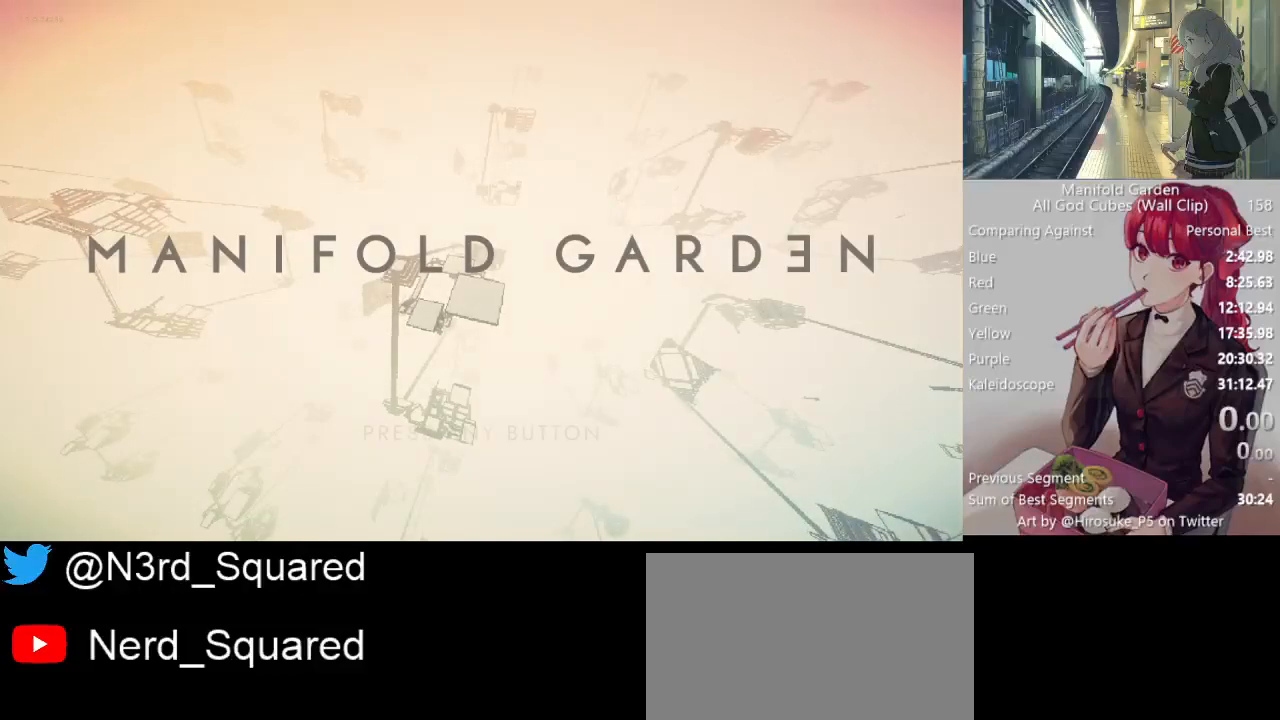
{"keys": [], "mouse": [], "events": [[83, "mouse_left", "up"], [183, "mouse_left", "down"], [267, "mouse_left", "up"], [367, "mouse_left", "down"], [417, "mouse_left", "up"]]}
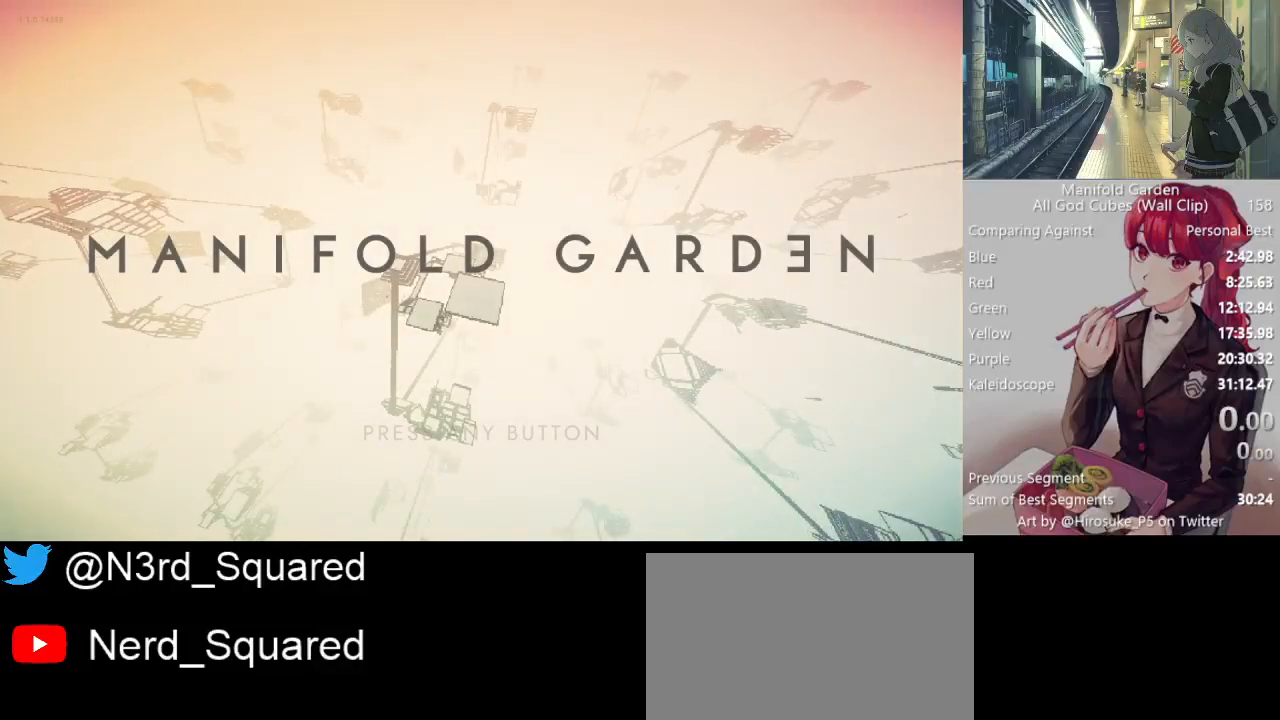
{"keys": [], "mouse": [], "events": [[50, "mouse_left", "down"], [100, "mouse_left", "up"], [233, "mouse_left", "down"], [283, "mouse_left", "up"]]}
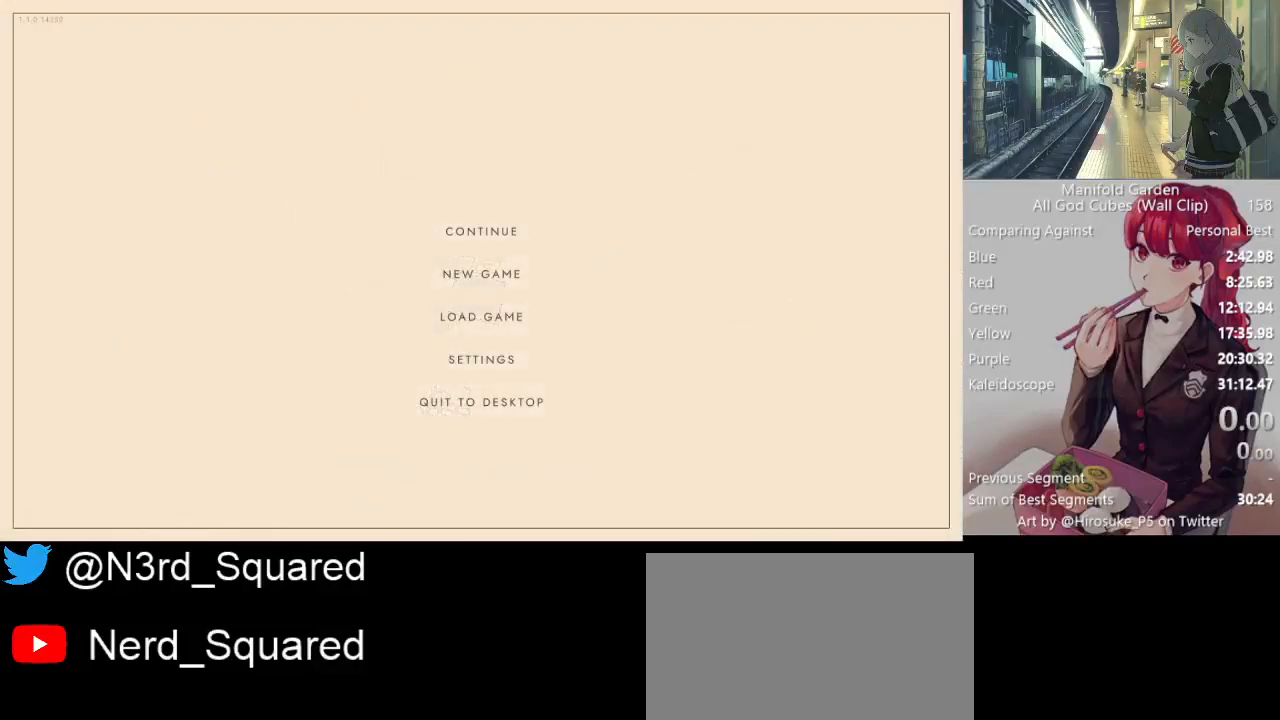
{"keys": [], "mouse": [], "events": []}
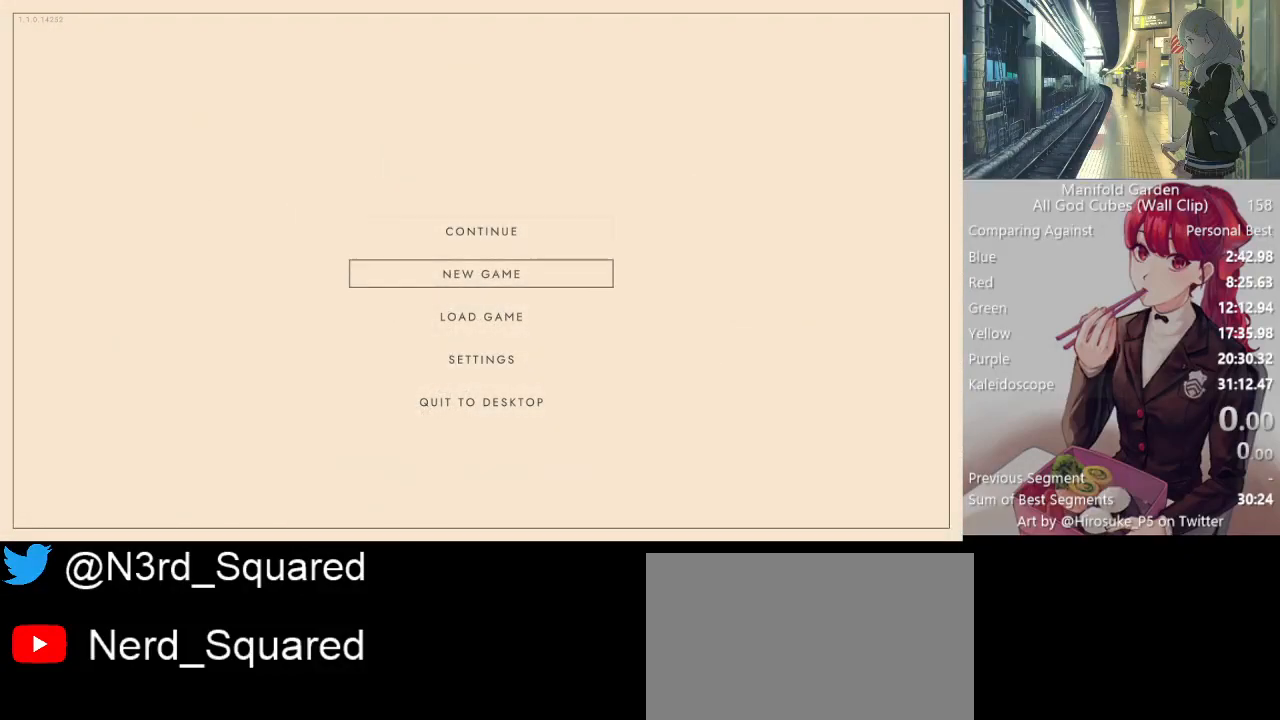
{"keys": [], "mouse": [], "events": [[83, "mouse_left", "down"], [133, "mouse_left", "up"]]}
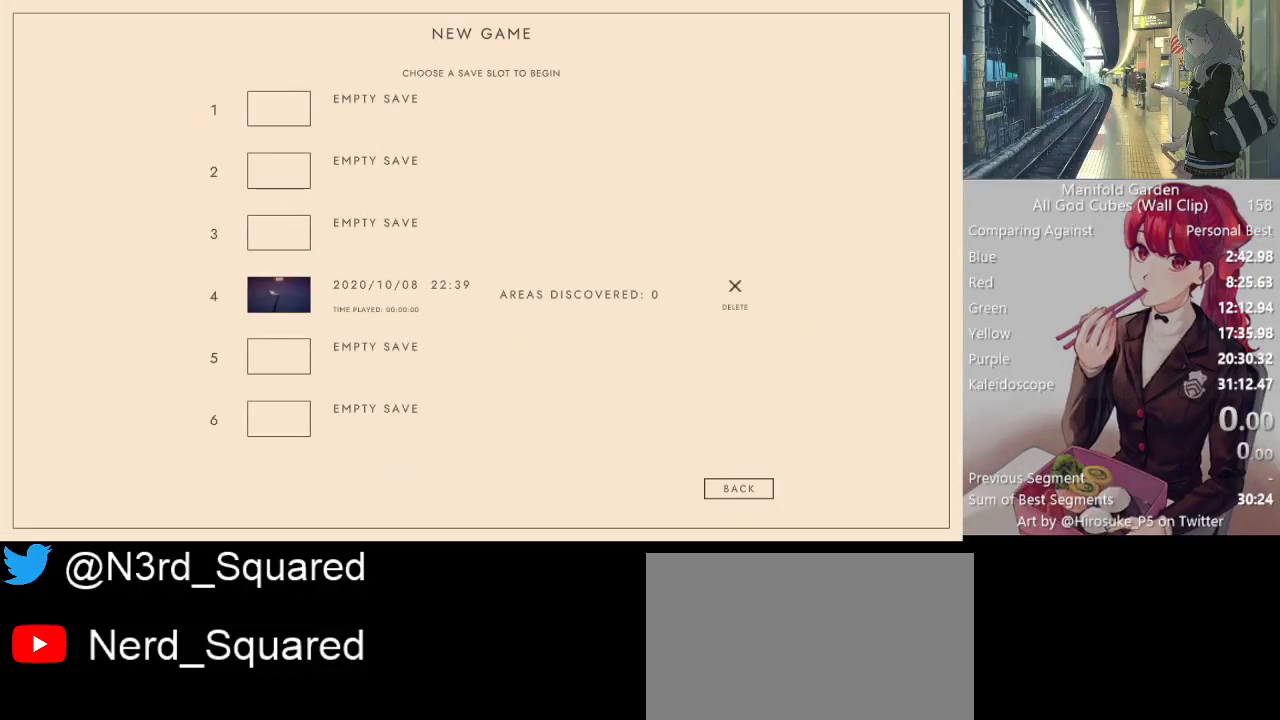
{"keys": [], "mouse": [], "events": [[150, "mouse_left", "down"], [200, "mouse_left", "up"]]}
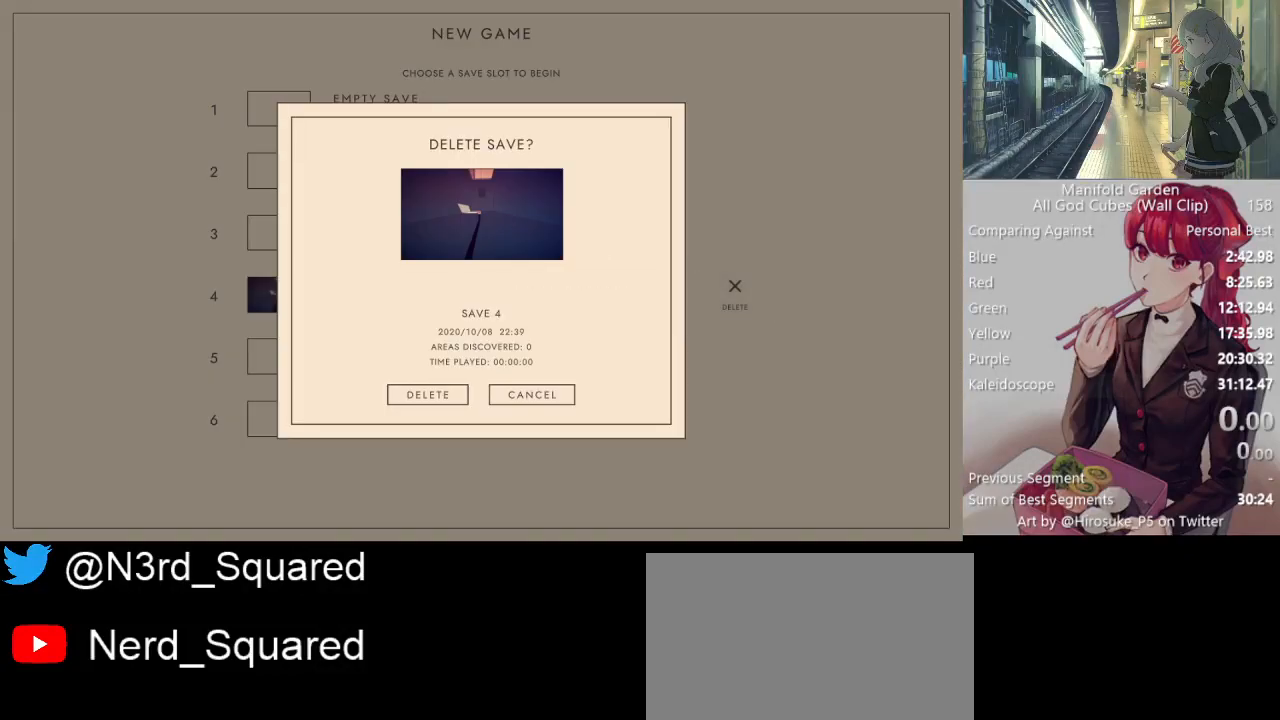
{"keys": [], "mouse": [], "events": [[217, "mouse_left", "down"], [250, "mouse_left", "up"]]}
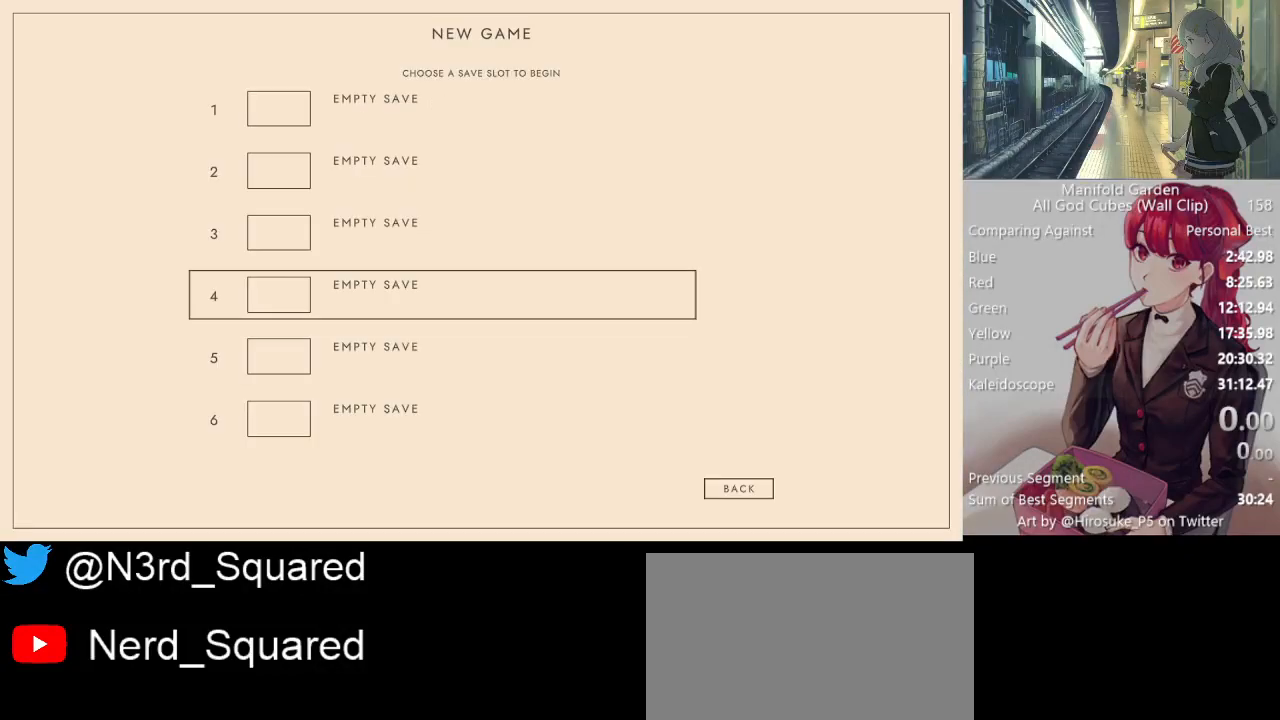
{"keys": [], "mouse": [], "events": []}
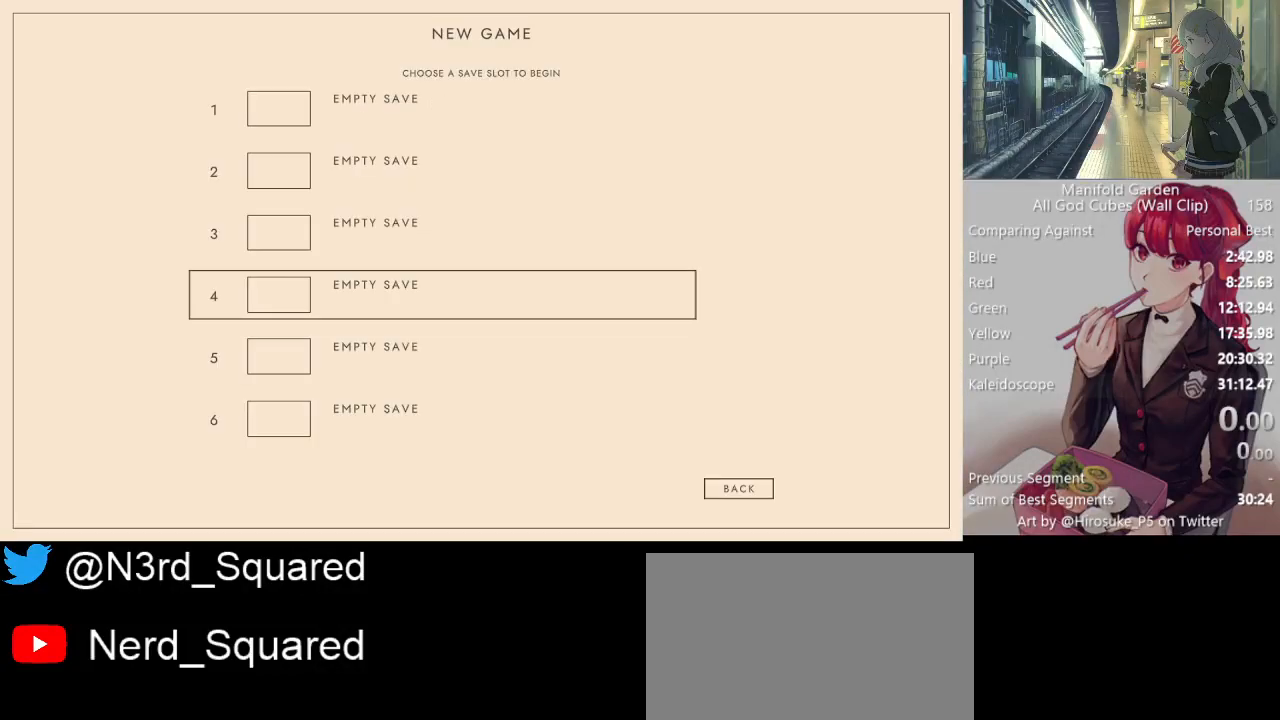
{"keys": [], "mouse": [], "events": [[50, "mouse_left", "down"], [150, "mouse_left", "up"], [150, "x", "down"], [233, "x", "up"]]}
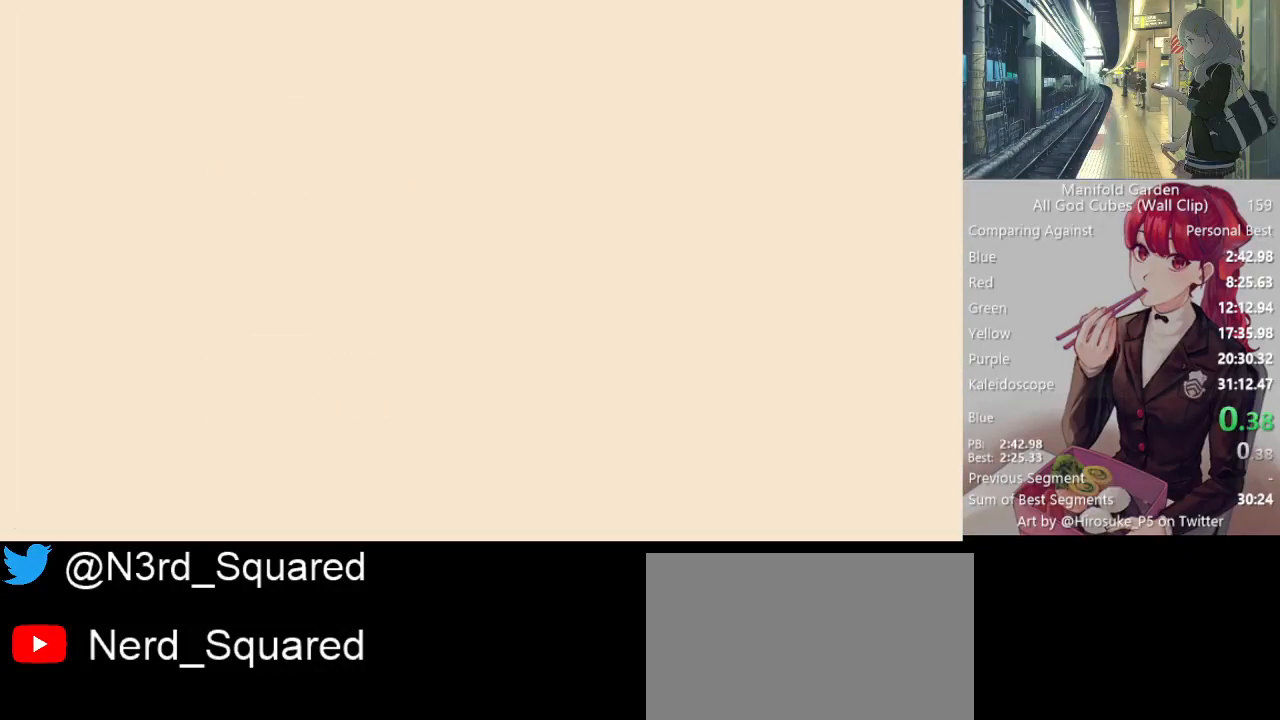
{"keys": ["shift"], "mouse": [], "events": [[350, "shift", "down"]]}
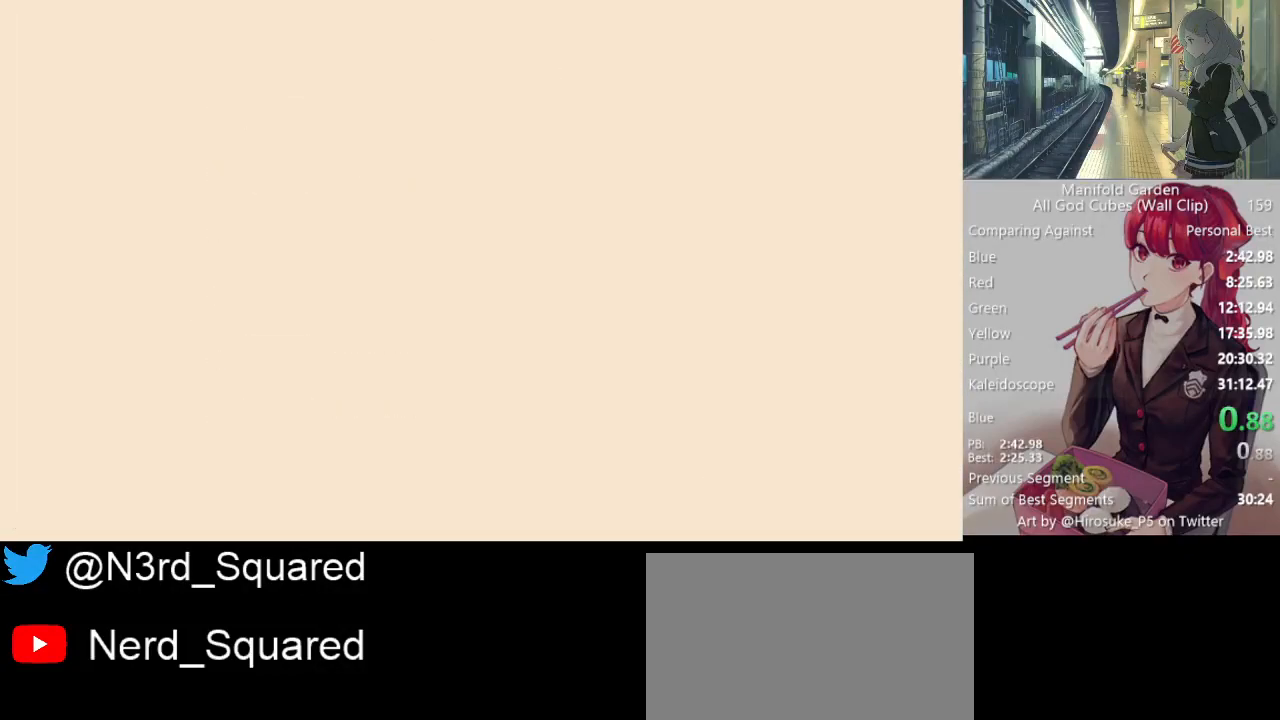
{"keys": ["shift"], "mouse": [], "events": []}
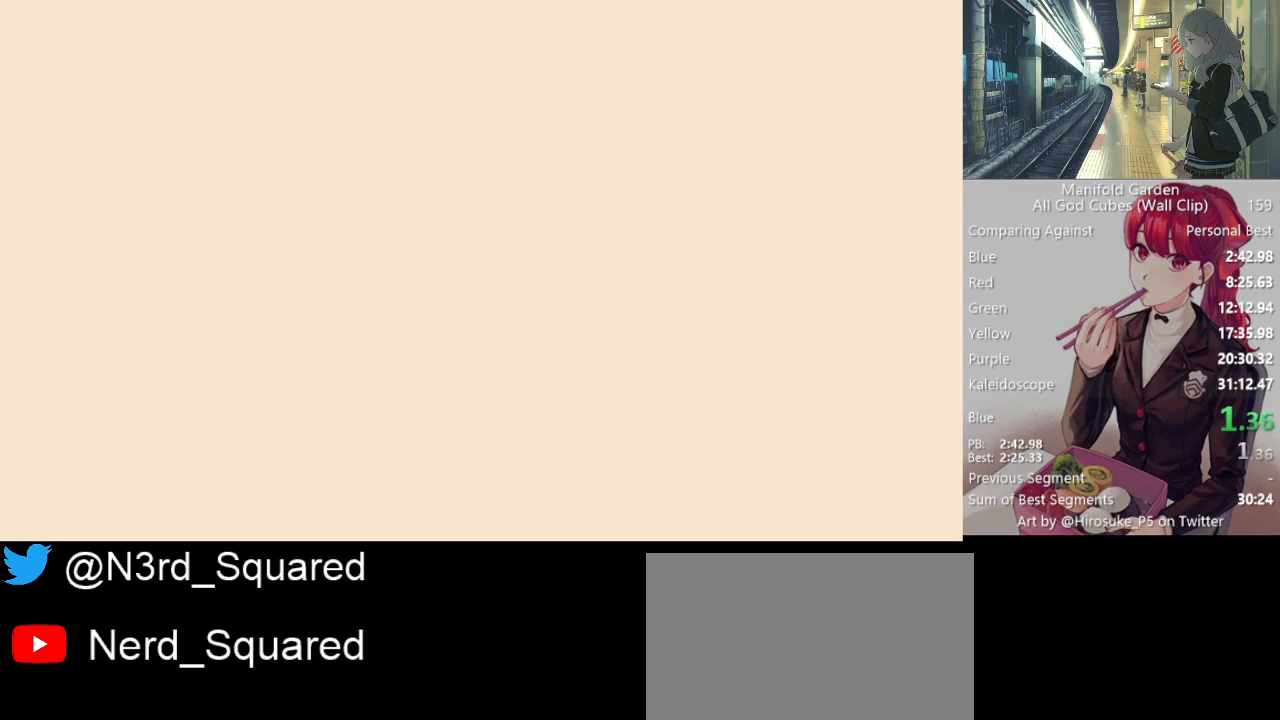
{"keys": ["shift"], "mouse": [], "events": []}
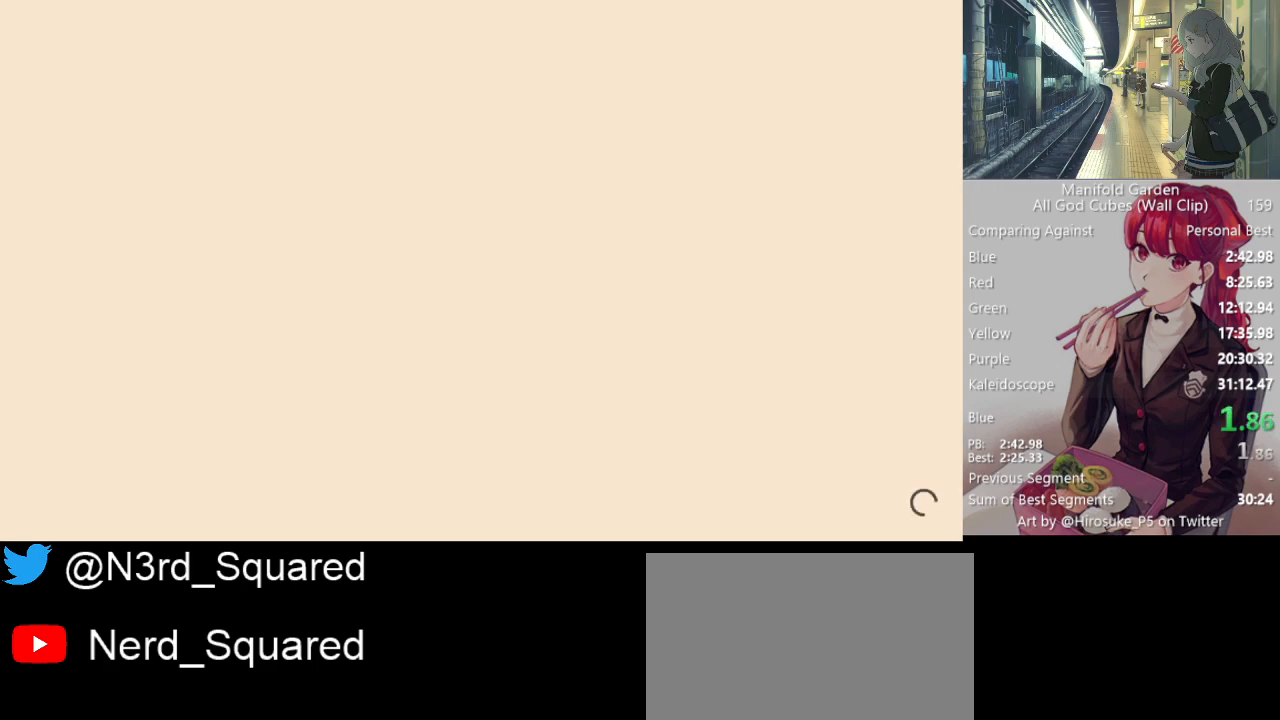
{"keys": ["shift"], "mouse": [], "events": []}
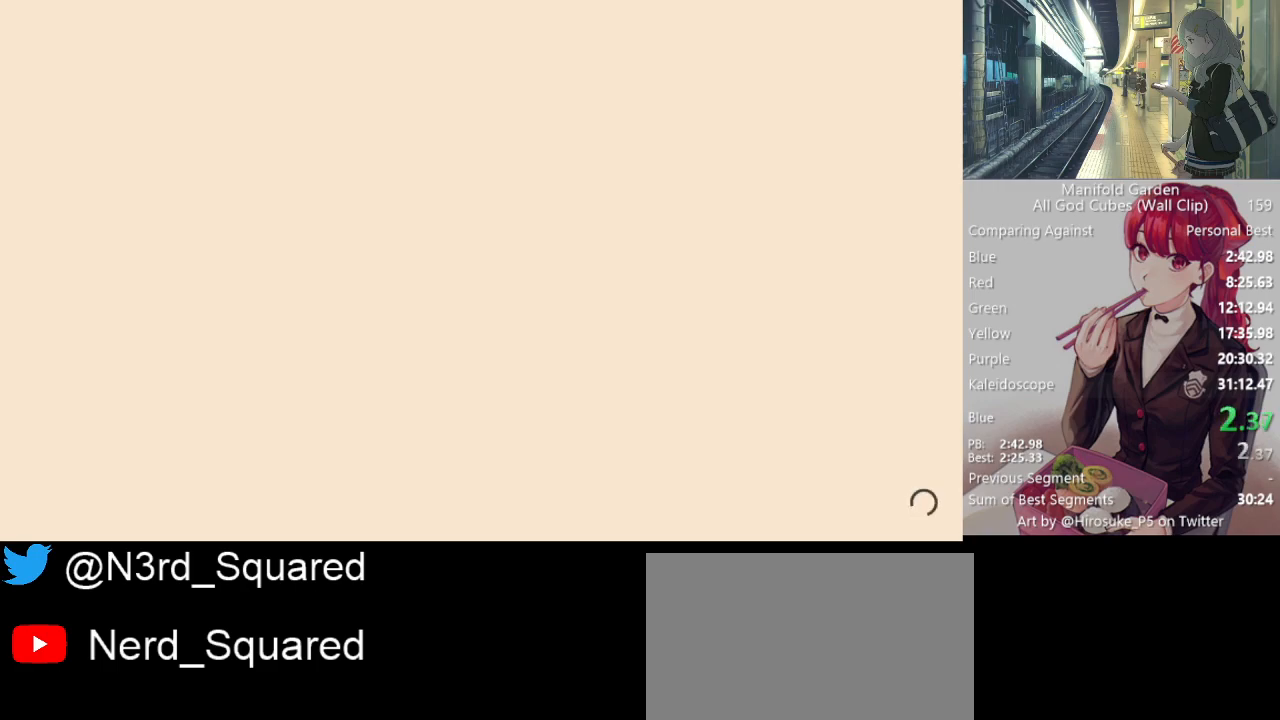
{"keys": ["shift"], "mouse": [], "events": []}
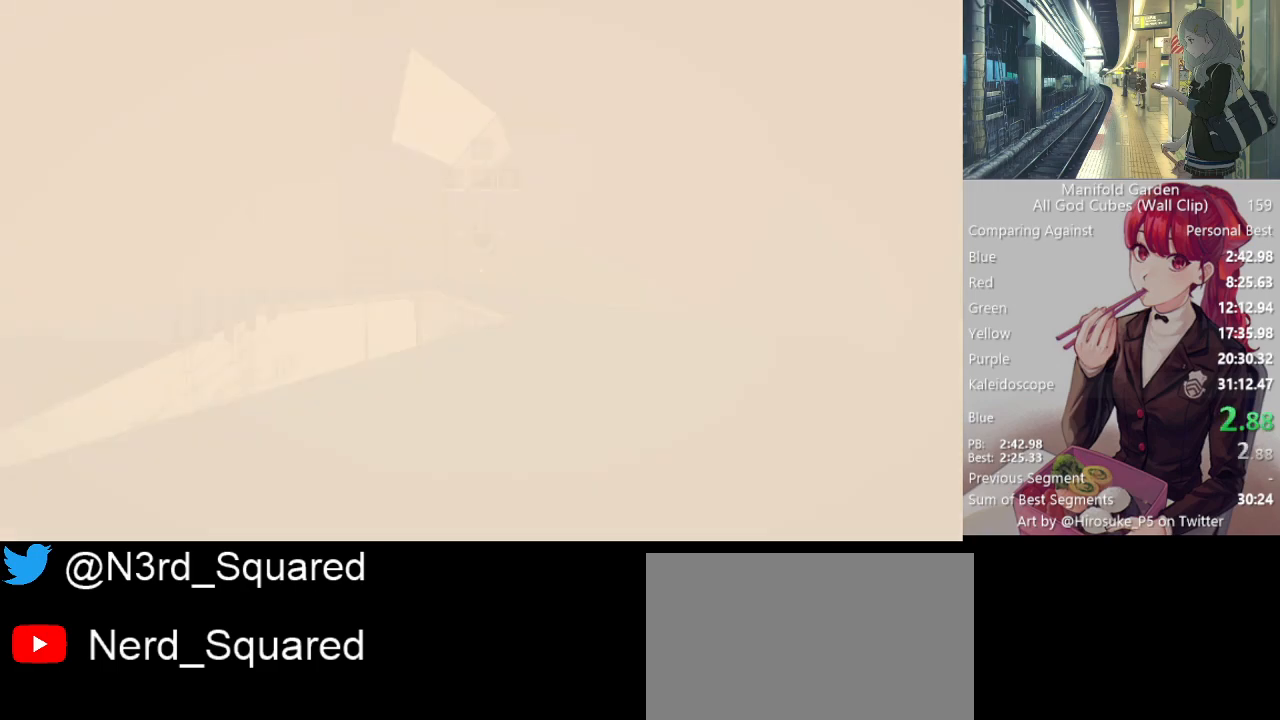
{"keys": ["shift", "w"], "mouse": [], "events": [[50, "d", "down"], [150, "w", "down"], [233, "mouse_right", "down"], [333, "d", "up"], [333, "mouse_right", "up"]]}
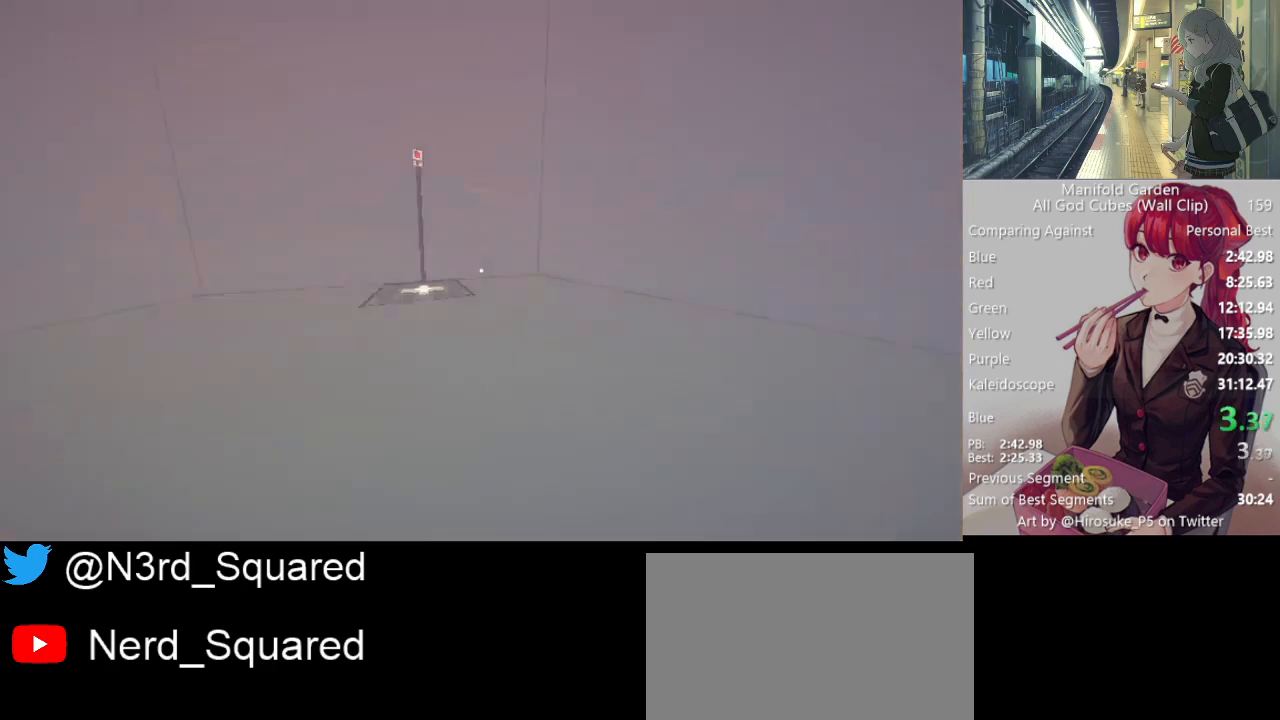
{"keys": ["shift", "w"], "mouse": [], "events": [[17, "d", "down"], [117, "d", "up"], [450, "mouse_right", "down"], [483, "mouse_right", "up"]]}
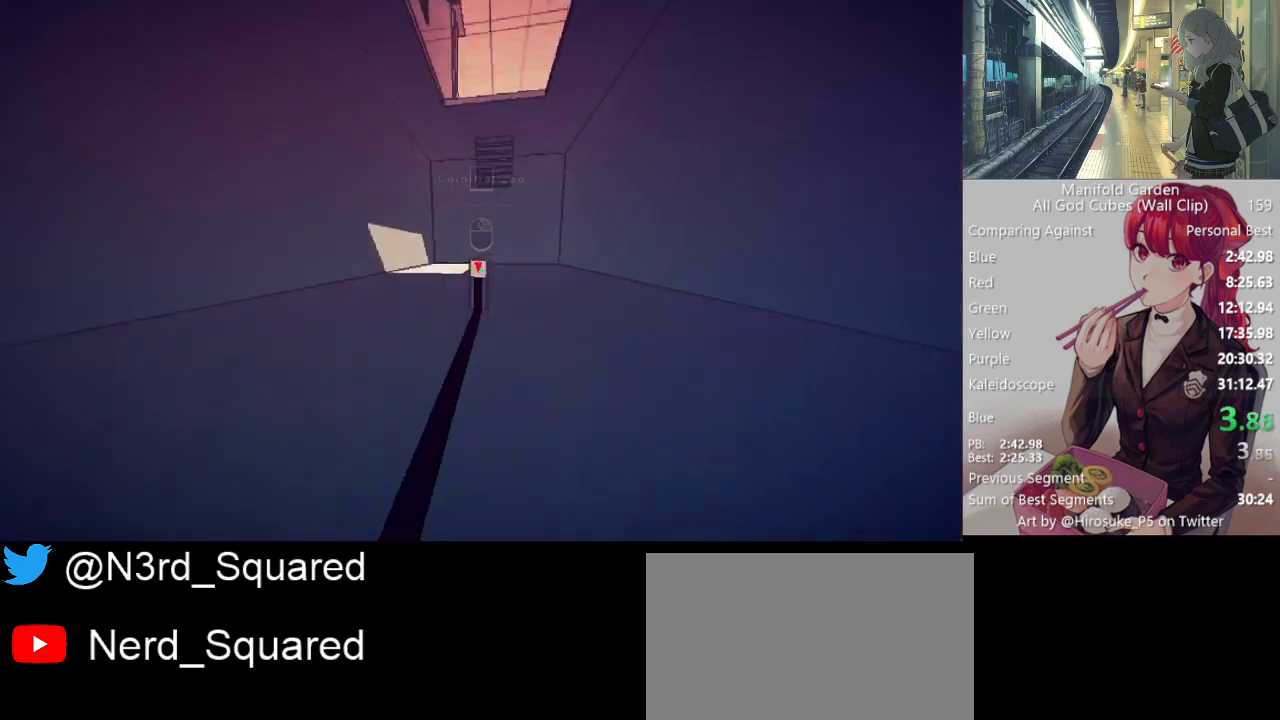
{"keys": ["shift", "w"], "mouse": [], "events": [[183, "mouse_left", "down"], [217, "w", "up"], [267, "mouse_left", "up"], [450, "w", "down"]]}
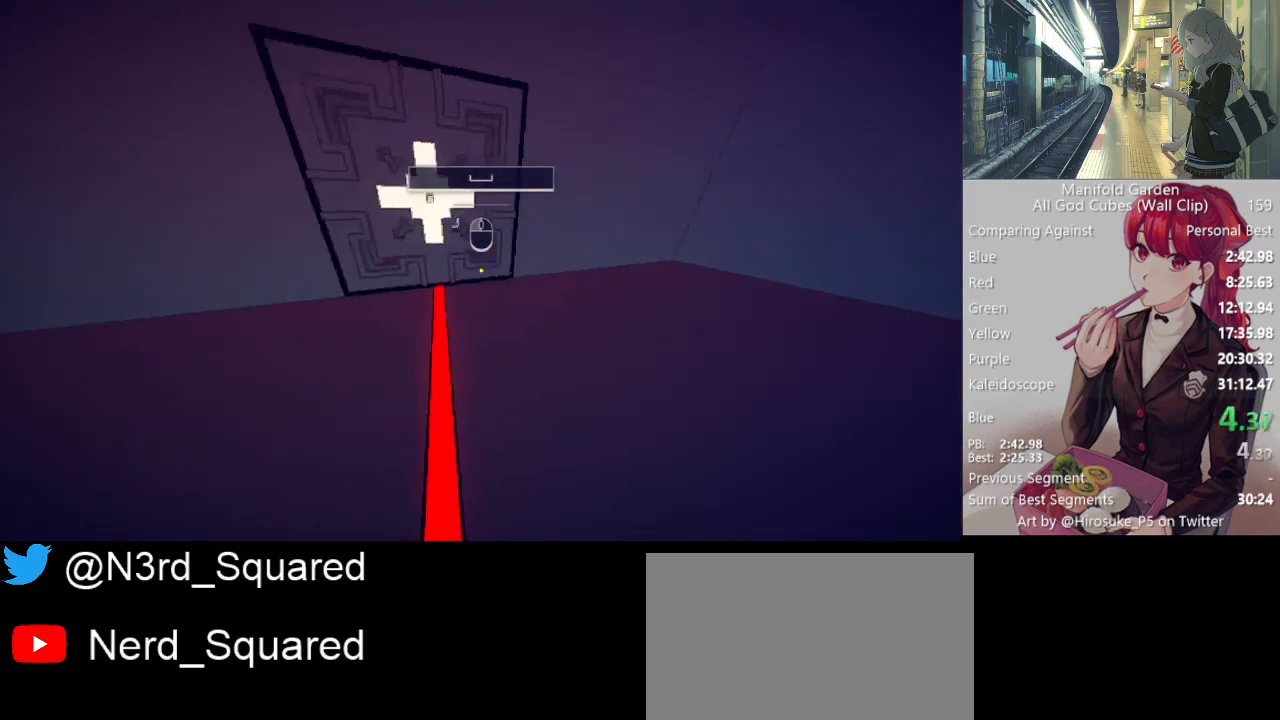
{"keys": ["shift"], "mouse": [], "events": [[233, "mouse_right", "down"], [283, "w", "up"], [333, "mouse_right", "up"]]}
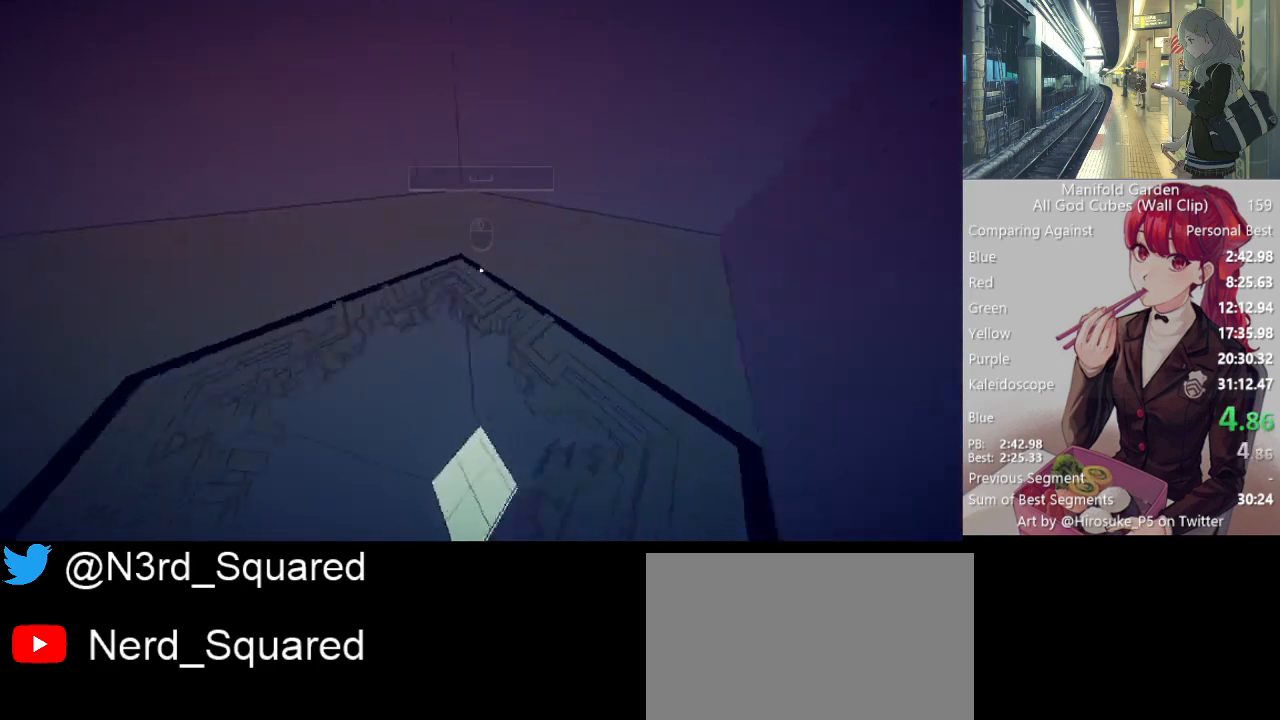
{"keys": ["shift"], "mouse": [], "events": [[350, "w", "down"], [483, "w", "up"]]}
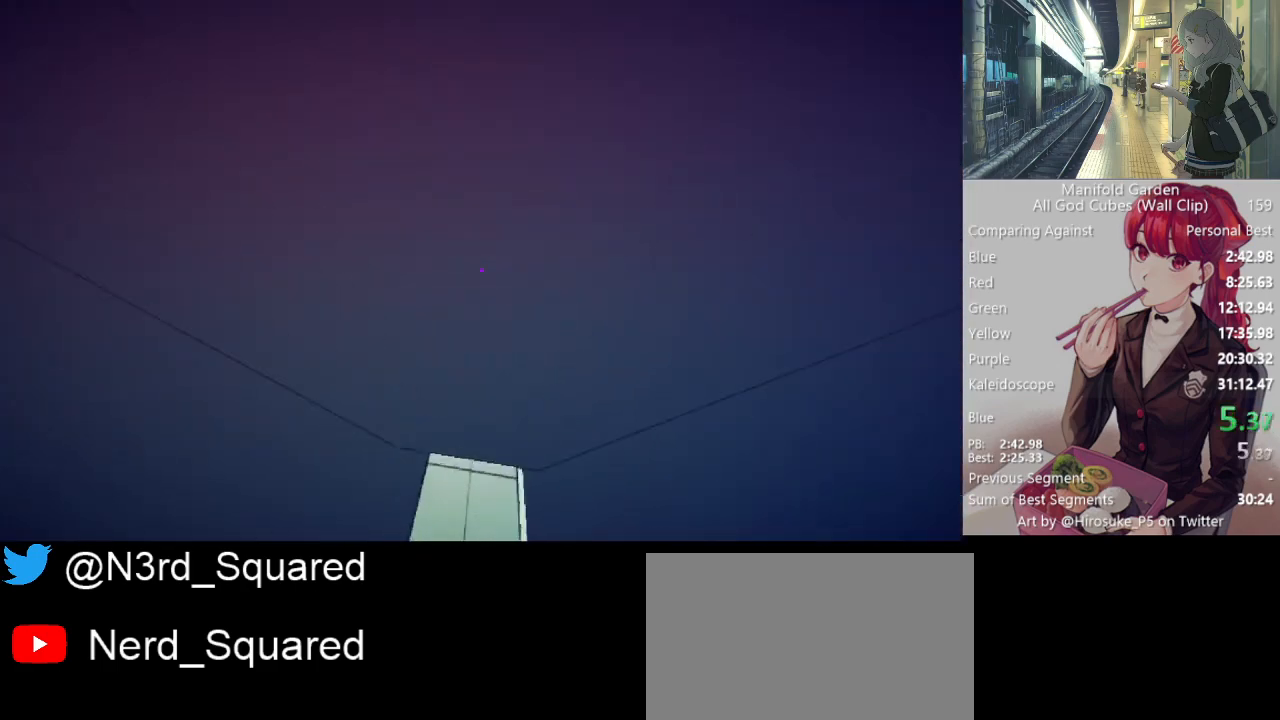
{"keys": ["shift"], "mouse": [], "events": [[83, "s", "down"], [133, "a", "down"], [133, "mouse_right", "down"], [267, "mouse_right", "up"], [450, "s", "up"], [500, "a", "up"]]}
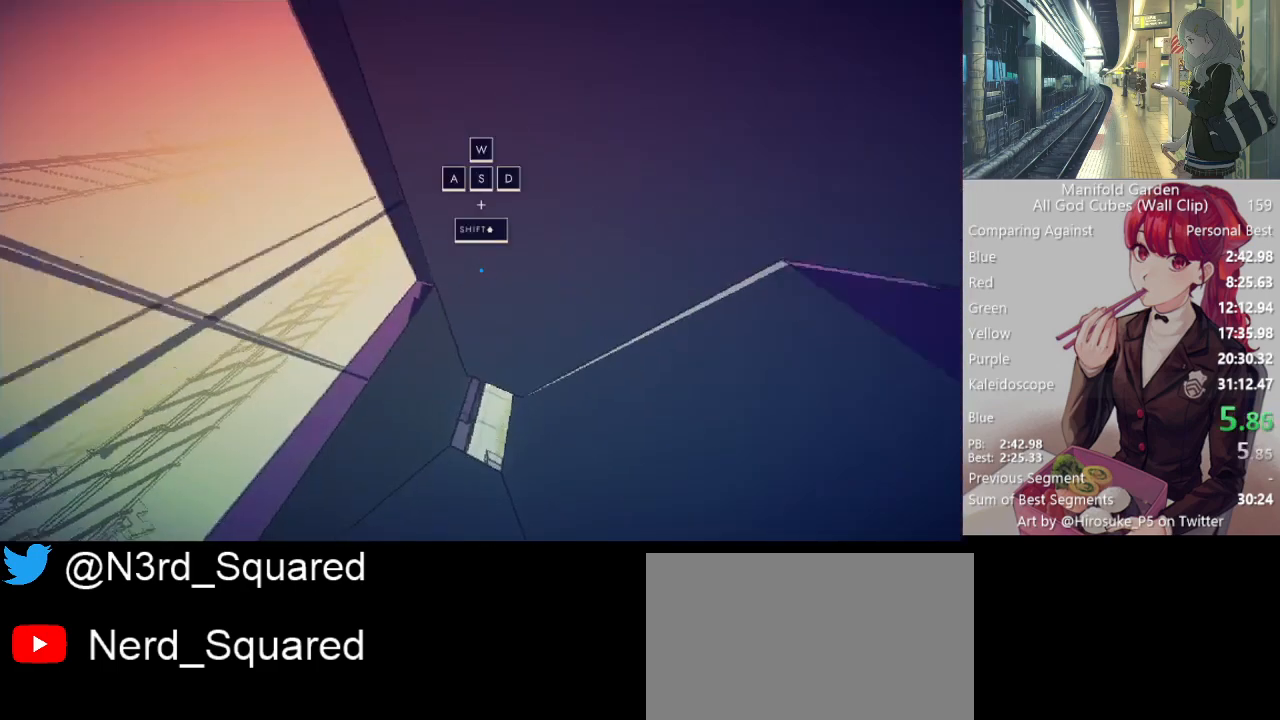
{"keys": ["shift", "w"], "mouse": [], "events": [[383, "w", "down"]]}
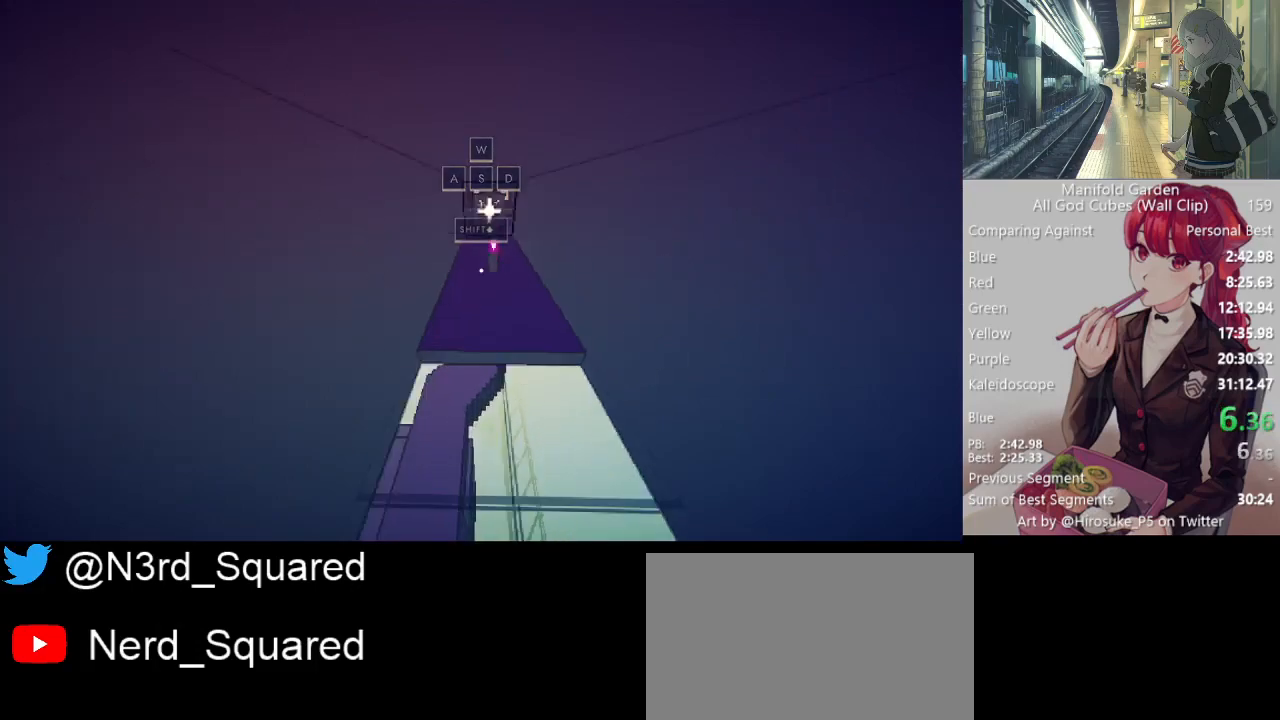
{"keys": ["shift", "w"], "mouse": [], "events": [[400, "d", "down"], [400, "mouse_left", "down"], [450, "mouse_left", "up"], [483, "d", "up"]]}
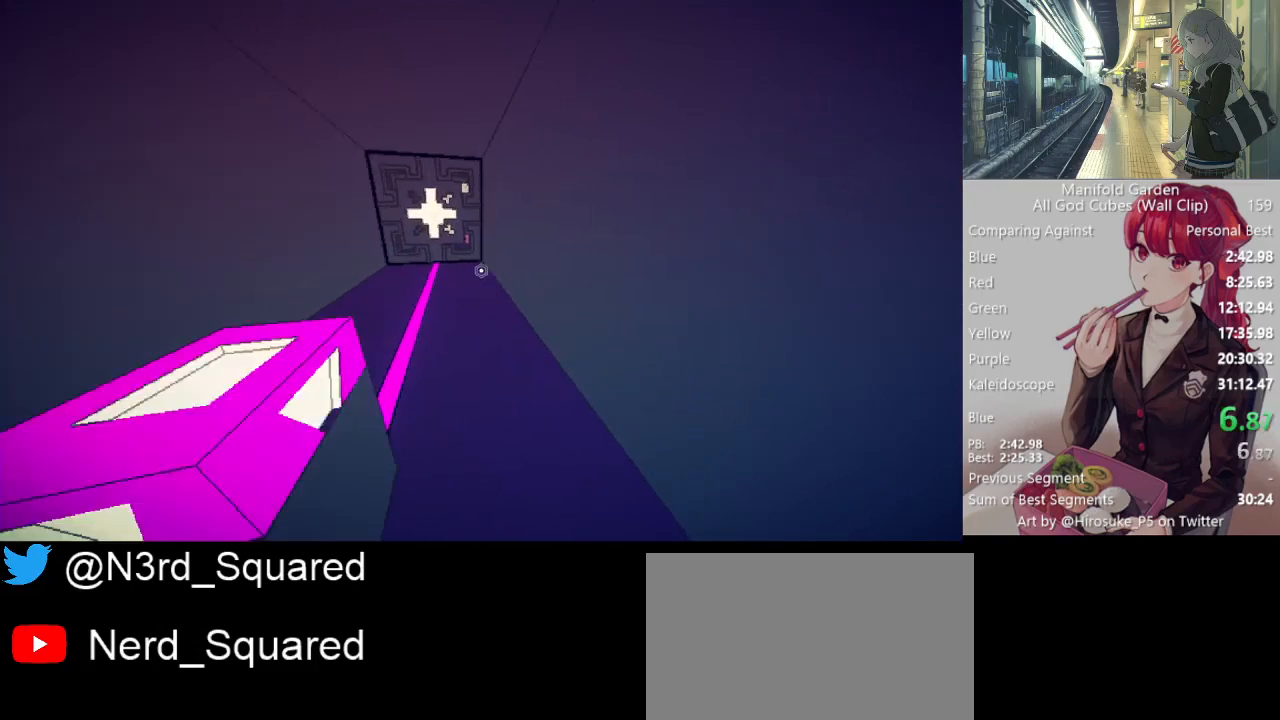
{"keys": ["shift", "w"], "mouse": [], "events": [[133, "mouse_right", "down"], [267, "mouse_right", "up"]]}
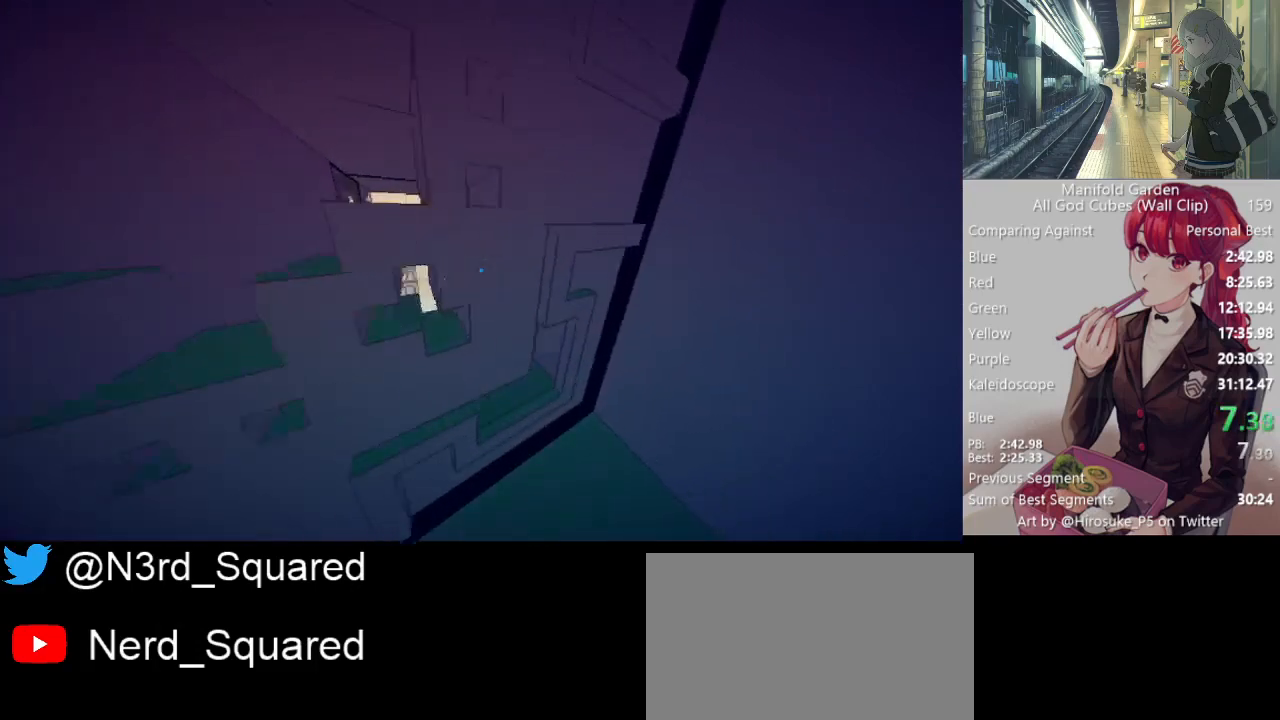
{"keys": ["shift", "w"], "mouse": [], "events": []}
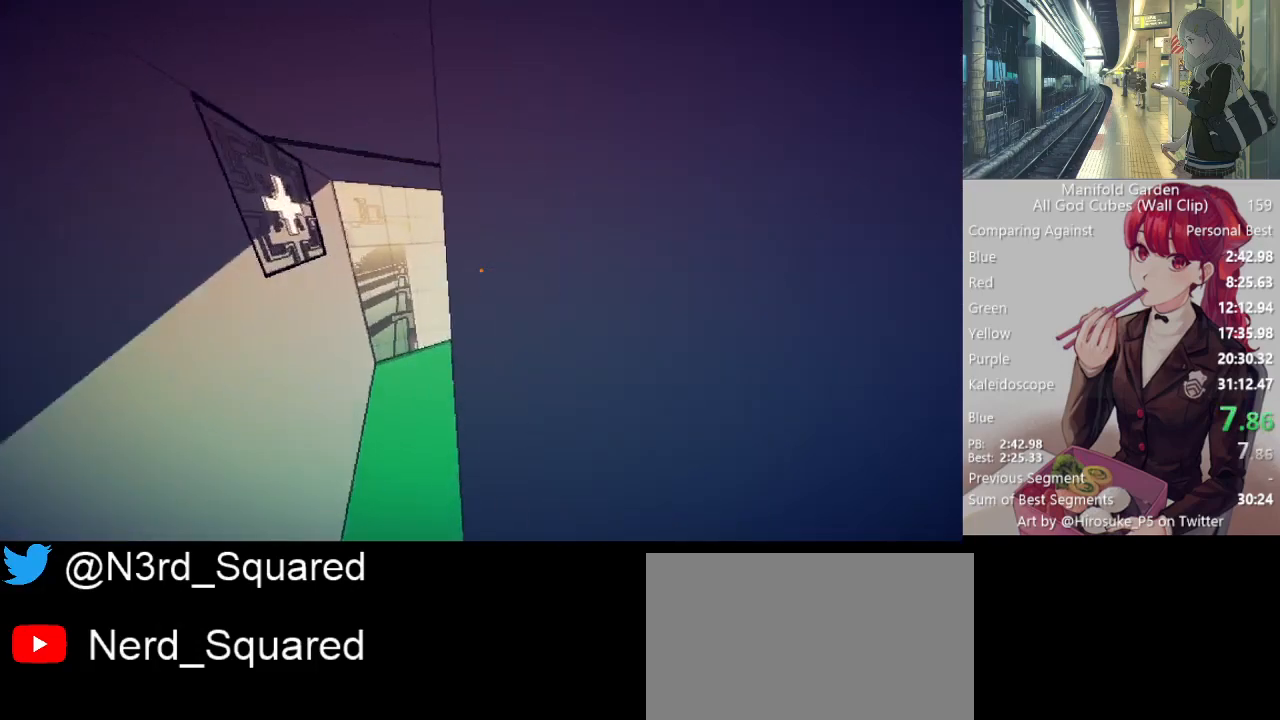
{"keys": ["shift", "w"], "mouse": [], "events": []}
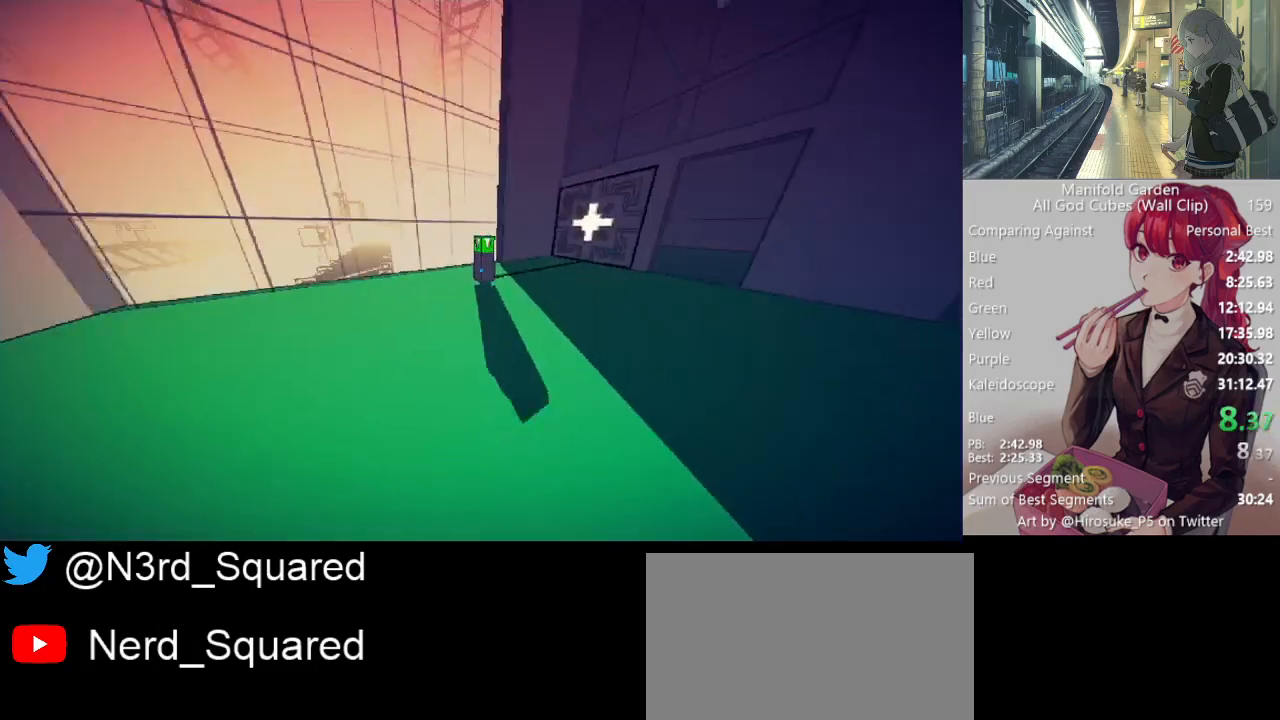
{"keys": ["a", "shift", "w"], "mouse": [], "events": [[217, "mouse_left", "down"], [317, "mouse_left", "up"], [450, "a", "down"]]}
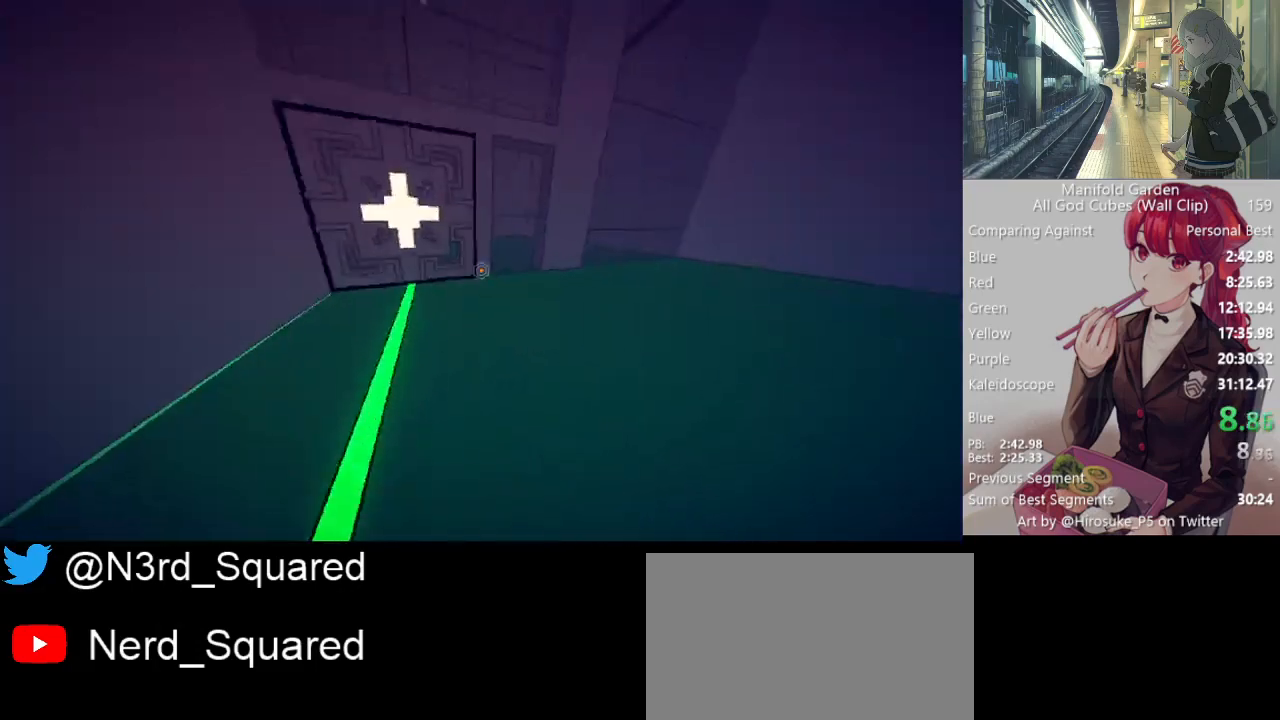
{"keys": ["shift"], "mouse": [], "events": [[333, "a", "up"], [333, "w", "up"]]}
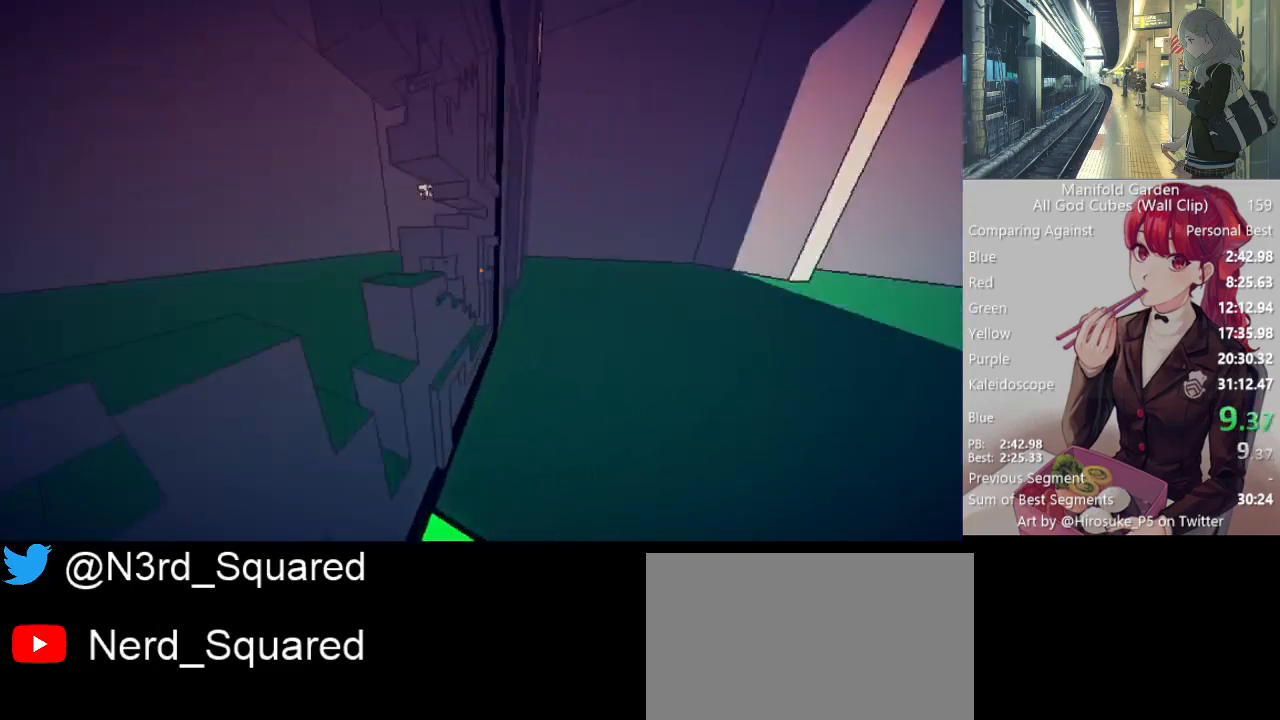
{"keys": ["a", "shift", "w"], "mouse": [], "events": [[217, "mouse_right", "down"], [250, "a", "down"], [250, "w", "down"], [300, "mouse_right", "up"]]}
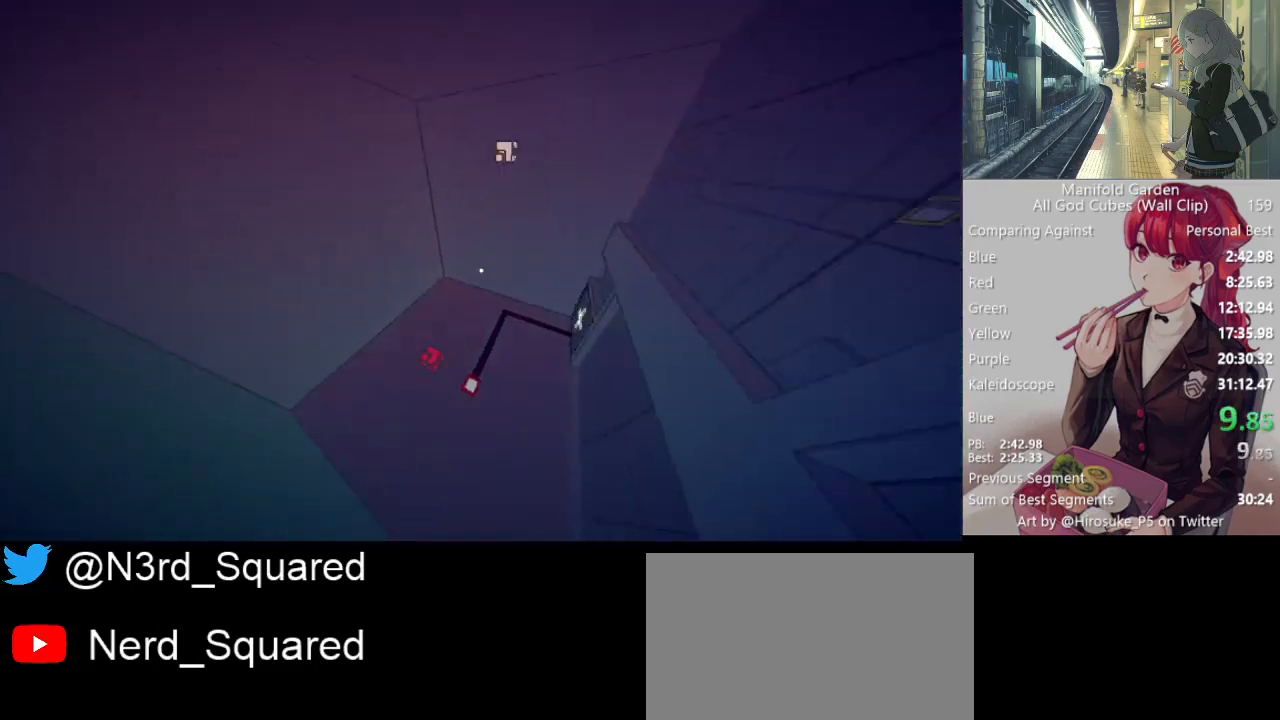
{"keys": ["d"], "mouse": [], "events": [[267, "w", "up"], [317, "a", "up"], [317, "shift", "up"], [450, "mouse_left", "down"], [500, "d", "down"], [500, "mouse_left", "up"]]}
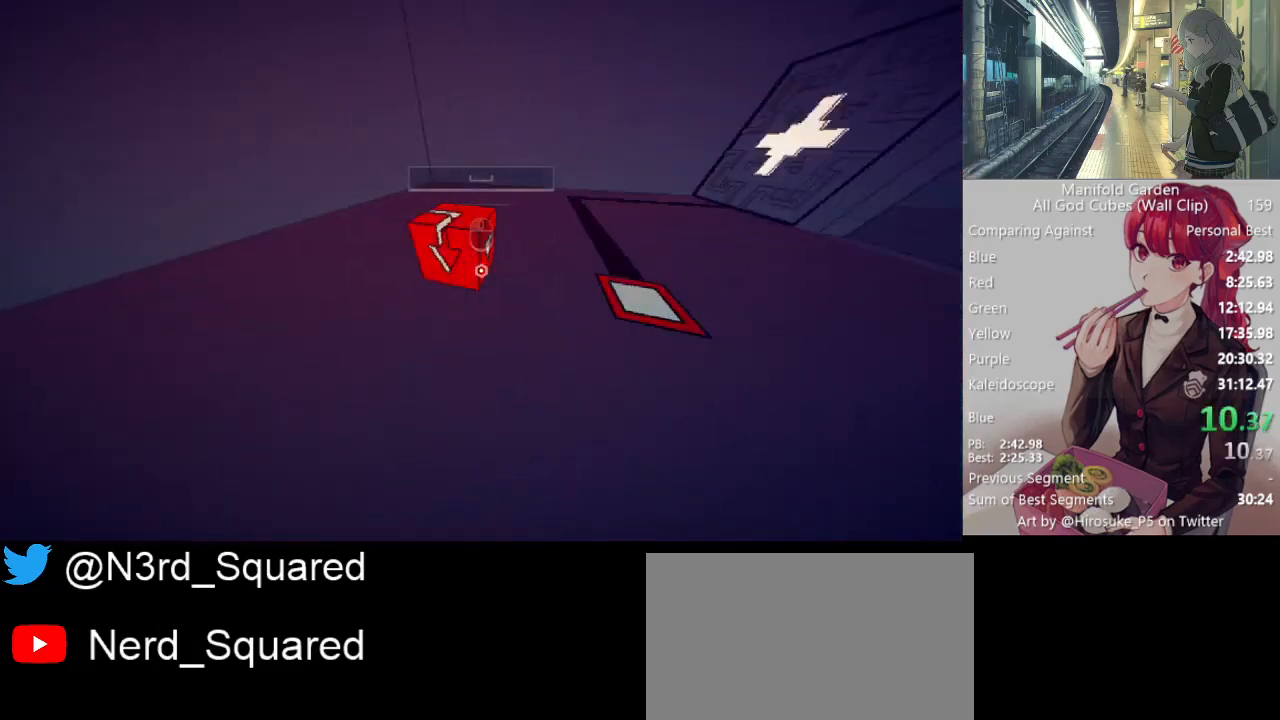
{"keys": [], "mouse": ["left"], "events": [[150, "d", "up"], [467, "mouse_left", "down"]]}
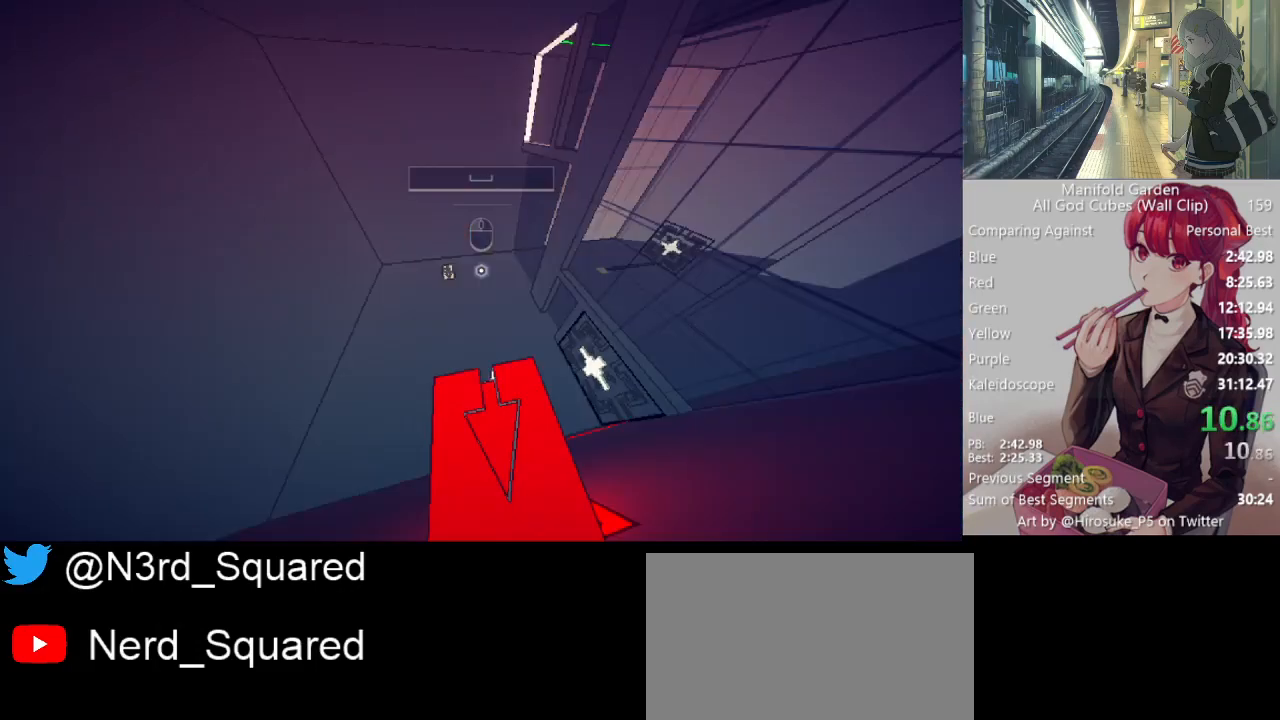
{"keys": ["shift", "w"], "mouse": [], "events": [[17, "mouse_left", "up"], [17, "mouse_right", "down"], [17, "shift", "down"], [17, "w", "down"], [117, "mouse_right", "up"]]}